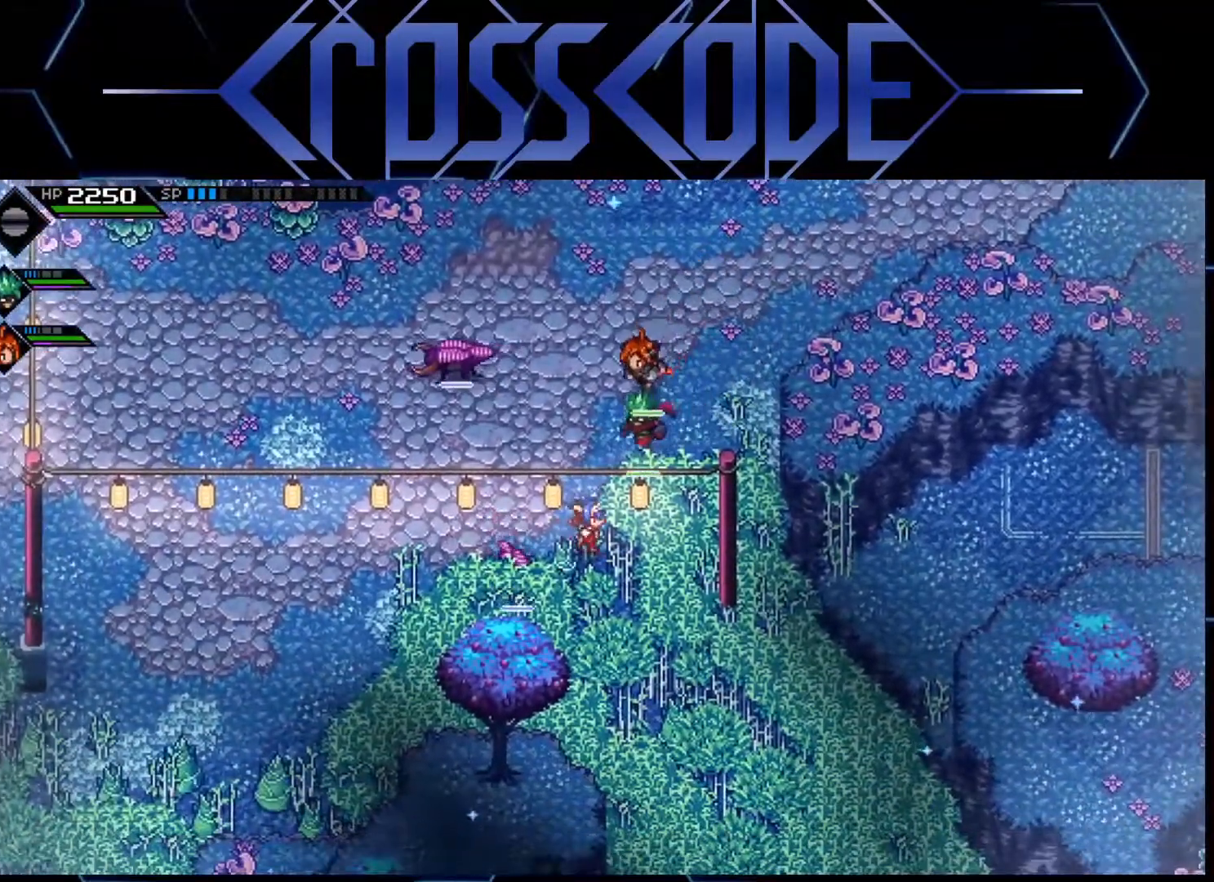
Gameplay with a controller (Xbox layout); each line is a JSON object with the inputs held at the frame after it. "events" lists button and stick changes between this image and that frame as [ms after this image, input, new state], when the widget could be followed in between.
{"buttons": [], "left_stick": "down-right", "right_stick": "center", "events": [[150, "left_stick", "down"], [483, "left_stick", "down-right"]]}
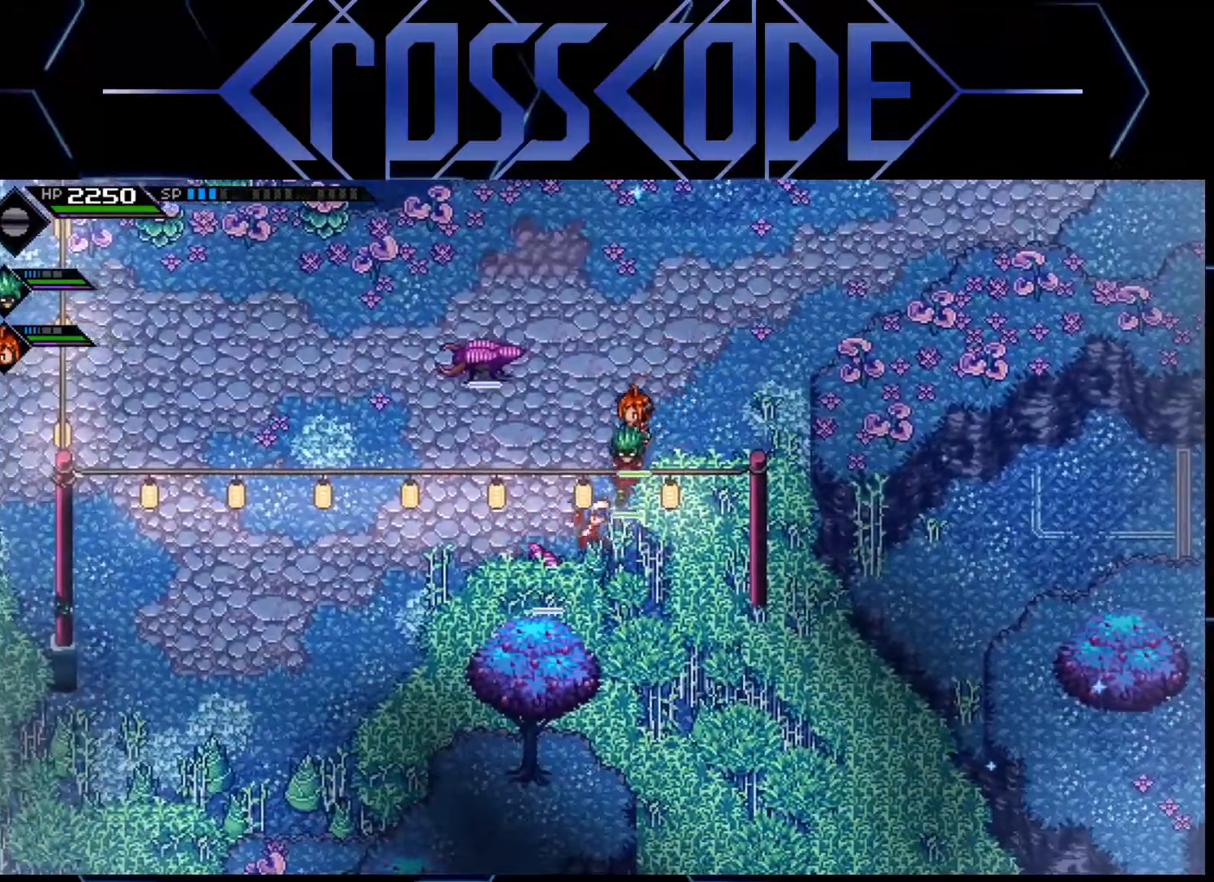
{"buttons": [], "left_stick": "down", "right_stick": "center", "events": [[317, "left_stick", "down"]]}
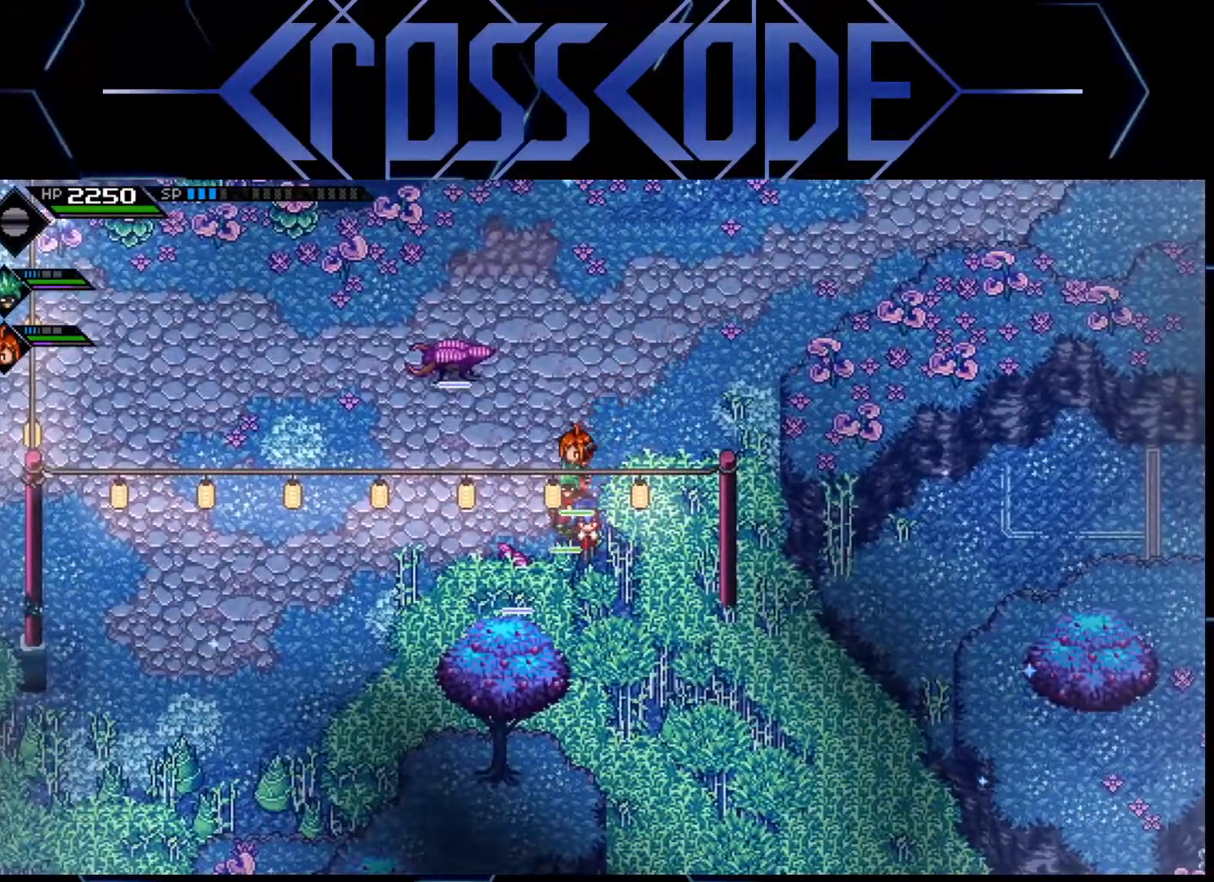
{"buttons": [], "left_stick": "down-right", "right_stick": "center", "events": [[100, "left_stick", "down-right"], [167, "X", "down"], [233, "X", "up"]]}
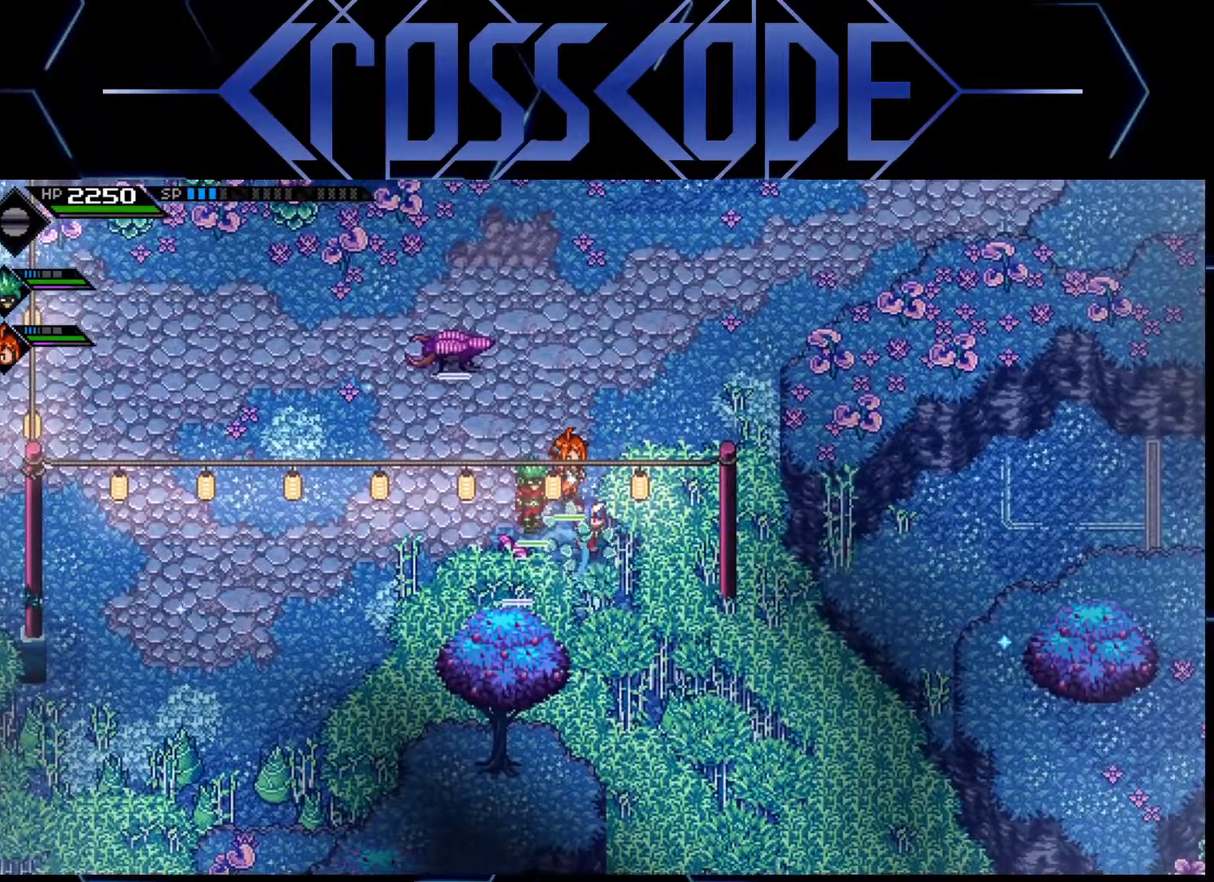
{"buttons": ["L1"], "left_stick": "down-right", "right_stick": "center", "events": [[283, "L1", "down"], [367, "L1", "up"], [450, "L1", "down"]]}
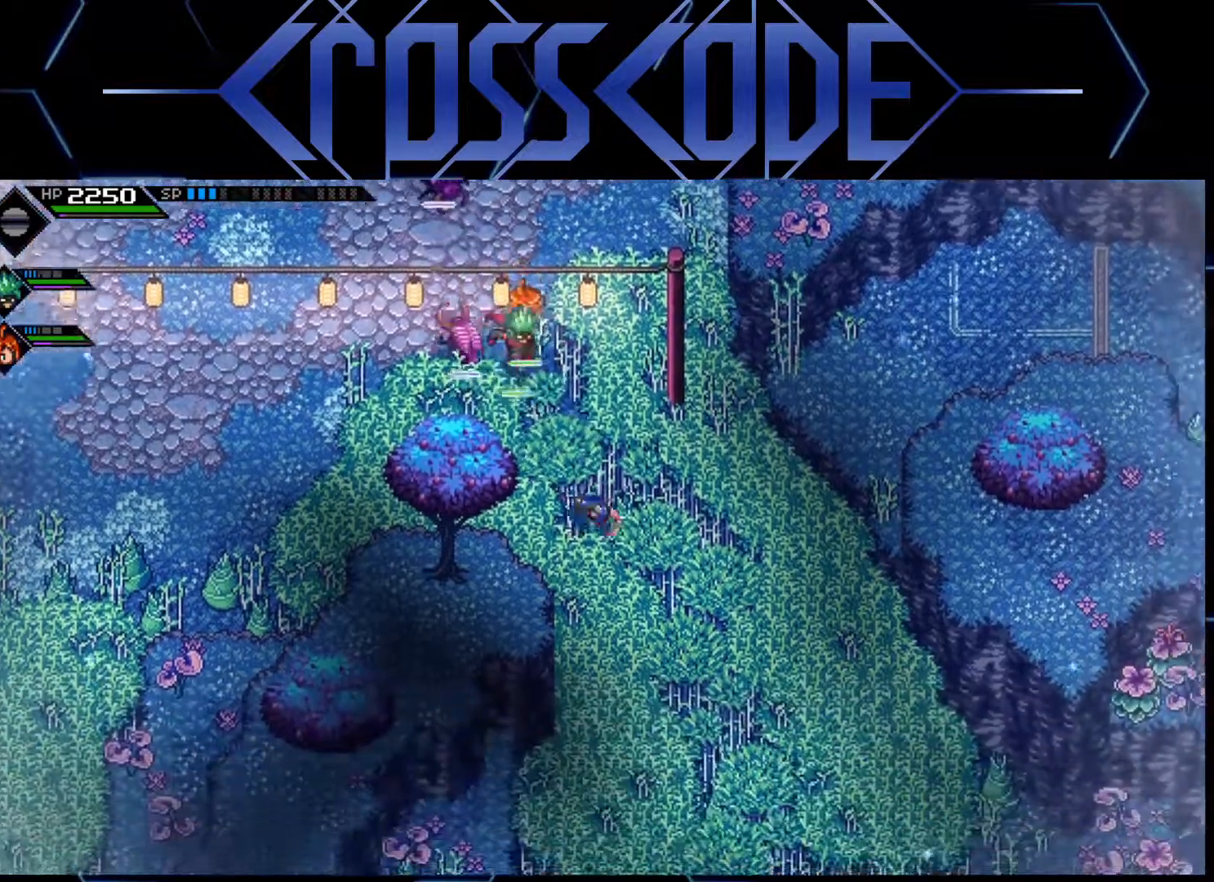
{"buttons": [], "left_stick": "down-right", "right_stick": "center", "events": [[33, "L1", "up"], [117, "L1", "down"], [233, "L1", "up"]]}
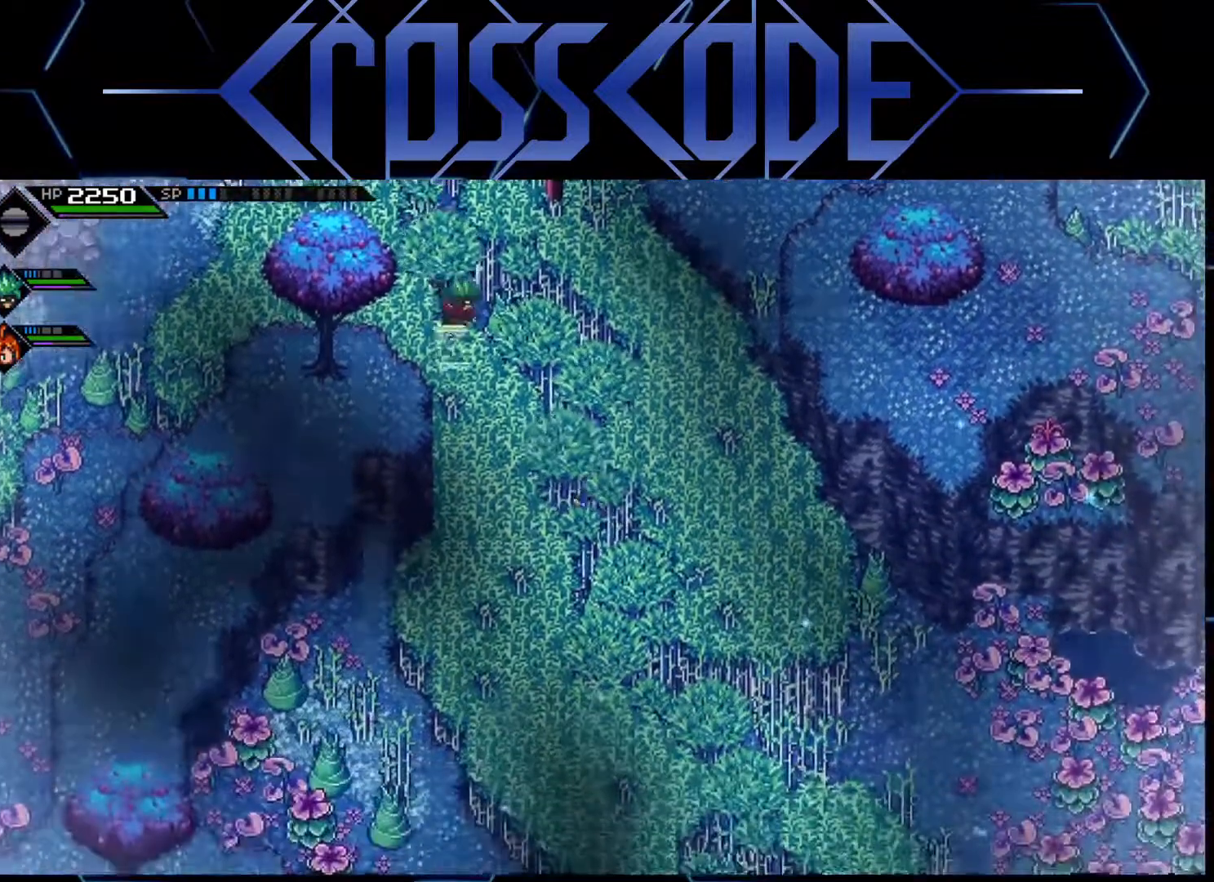
{"buttons": [], "left_stick": "down-right", "right_stick": "center", "events": []}
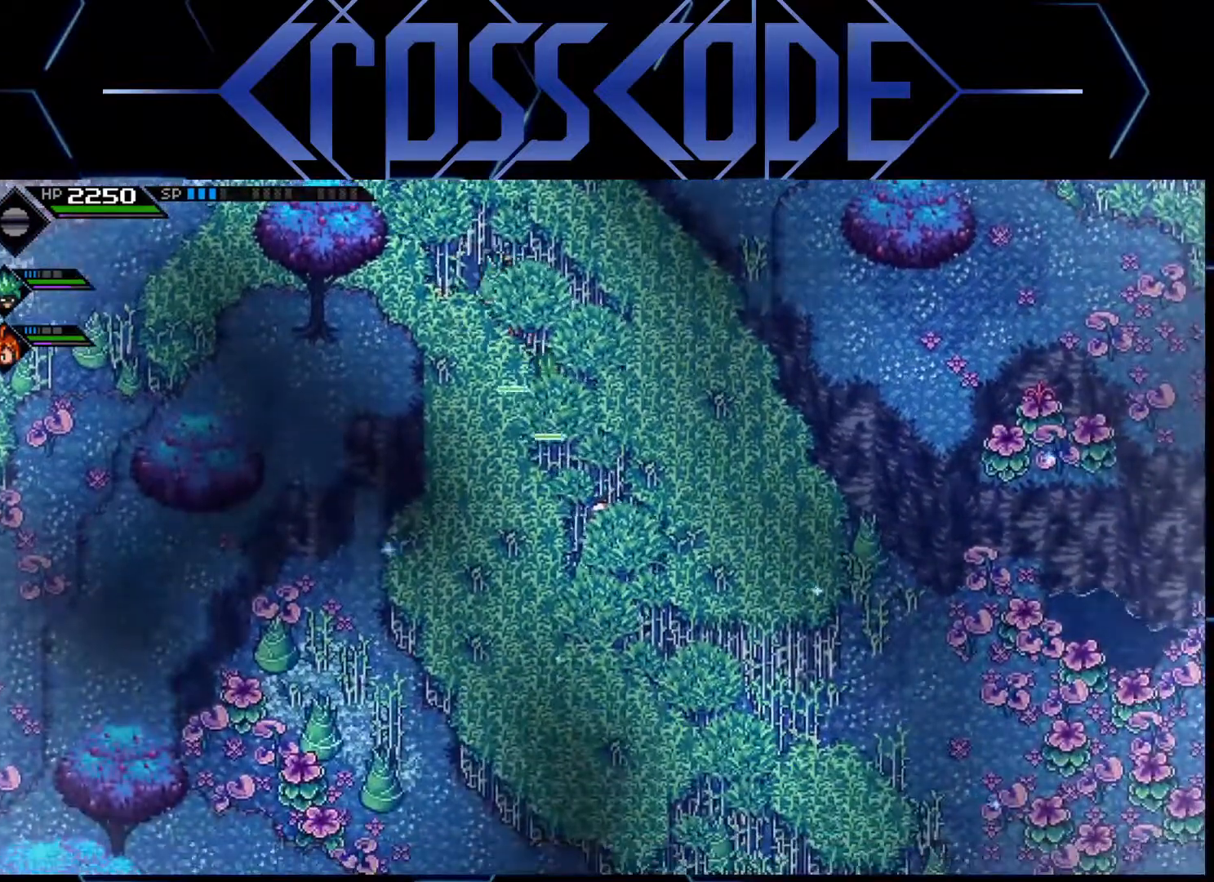
{"buttons": [], "left_stick": "down-right", "right_stick": "center", "events": [[200, "left_stick", "down"], [383, "left_stick", "down-right"]]}
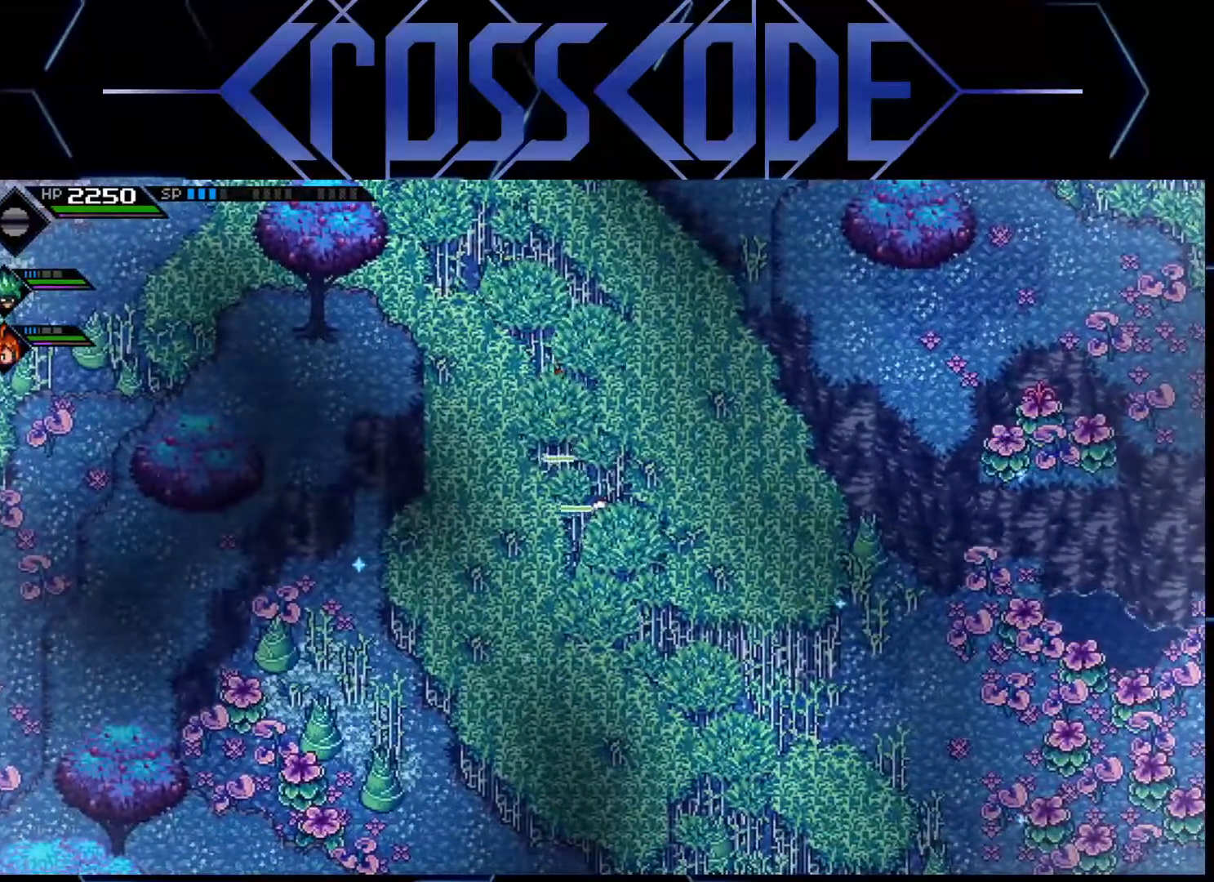
{"buttons": [], "left_stick": "down-right", "right_stick": "center", "events": [[67, "X", "down"], [183, "X", "up"]]}
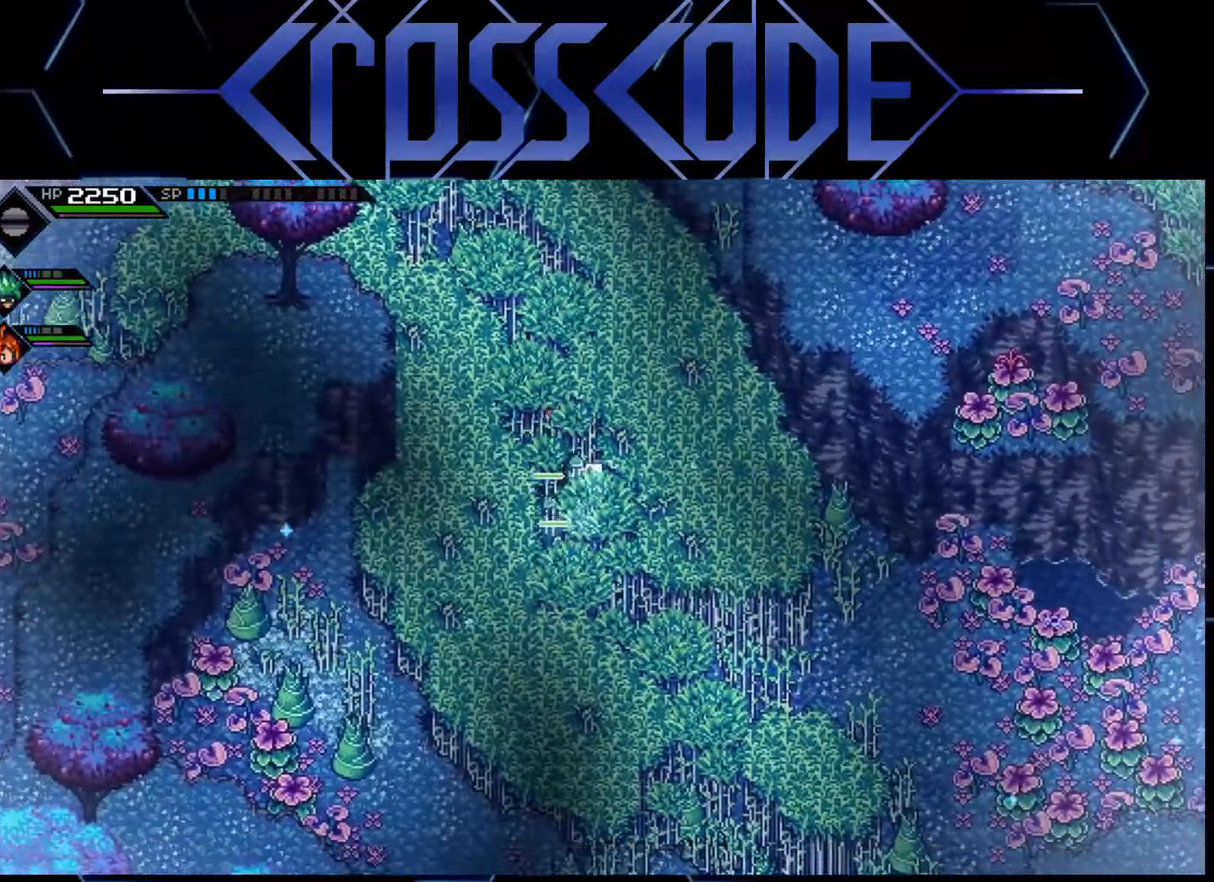
{"buttons": [], "left_stick": "right", "right_stick": "center", "events": [[67, "L1", "down"], [167, "L1", "up"], [250, "L1", "down"], [283, "left_stick", "right"], [350, "L1", "up"]]}
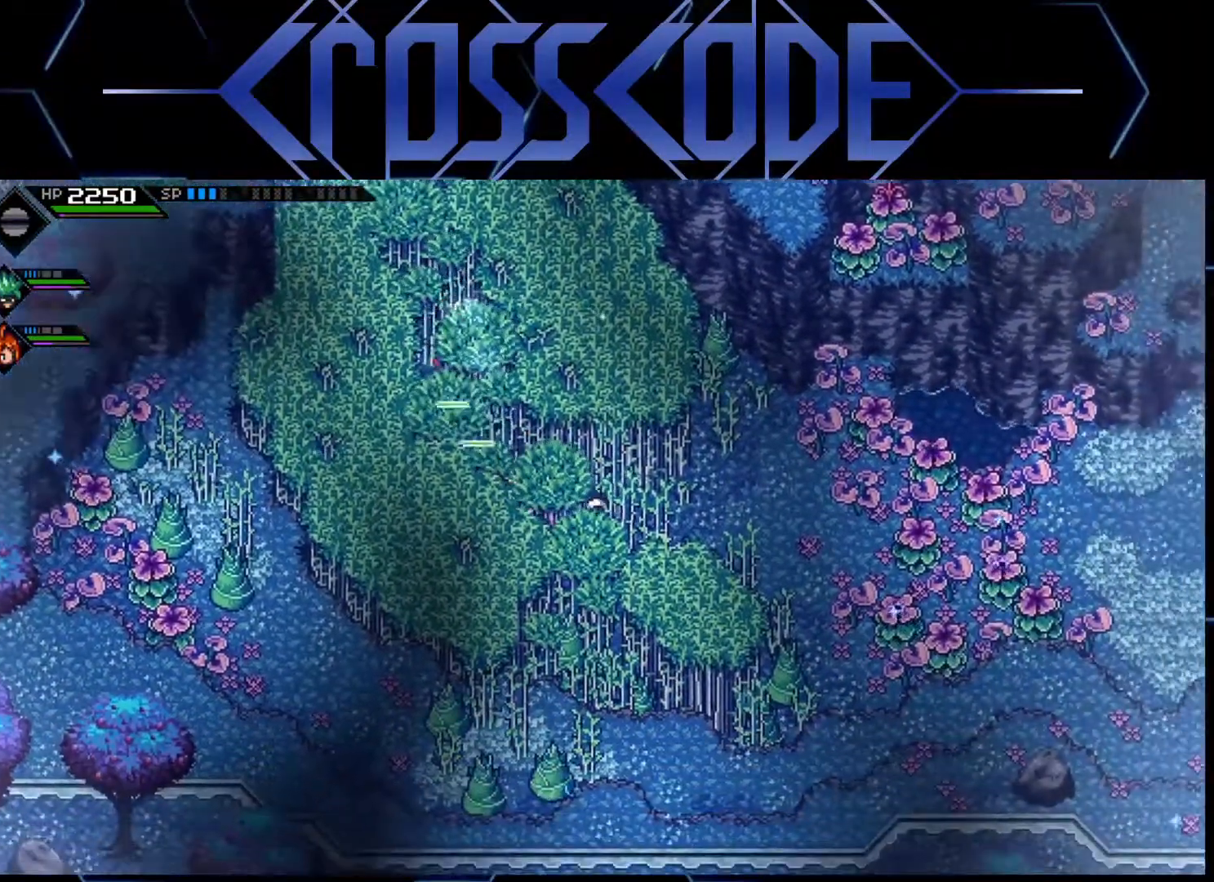
{"buttons": [], "left_stick": "right", "right_stick": "center", "events": []}
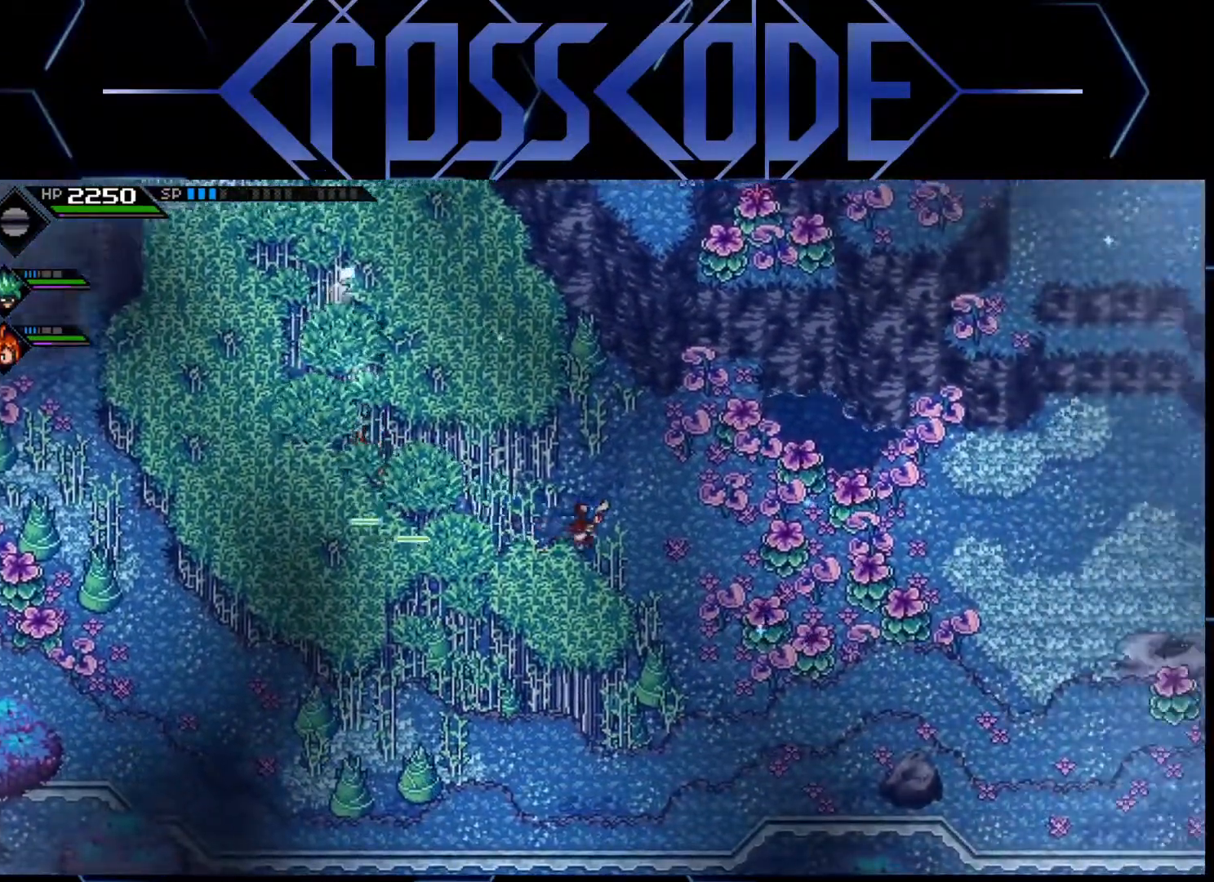
{"buttons": [], "left_stick": "right", "right_stick": "center", "events": []}
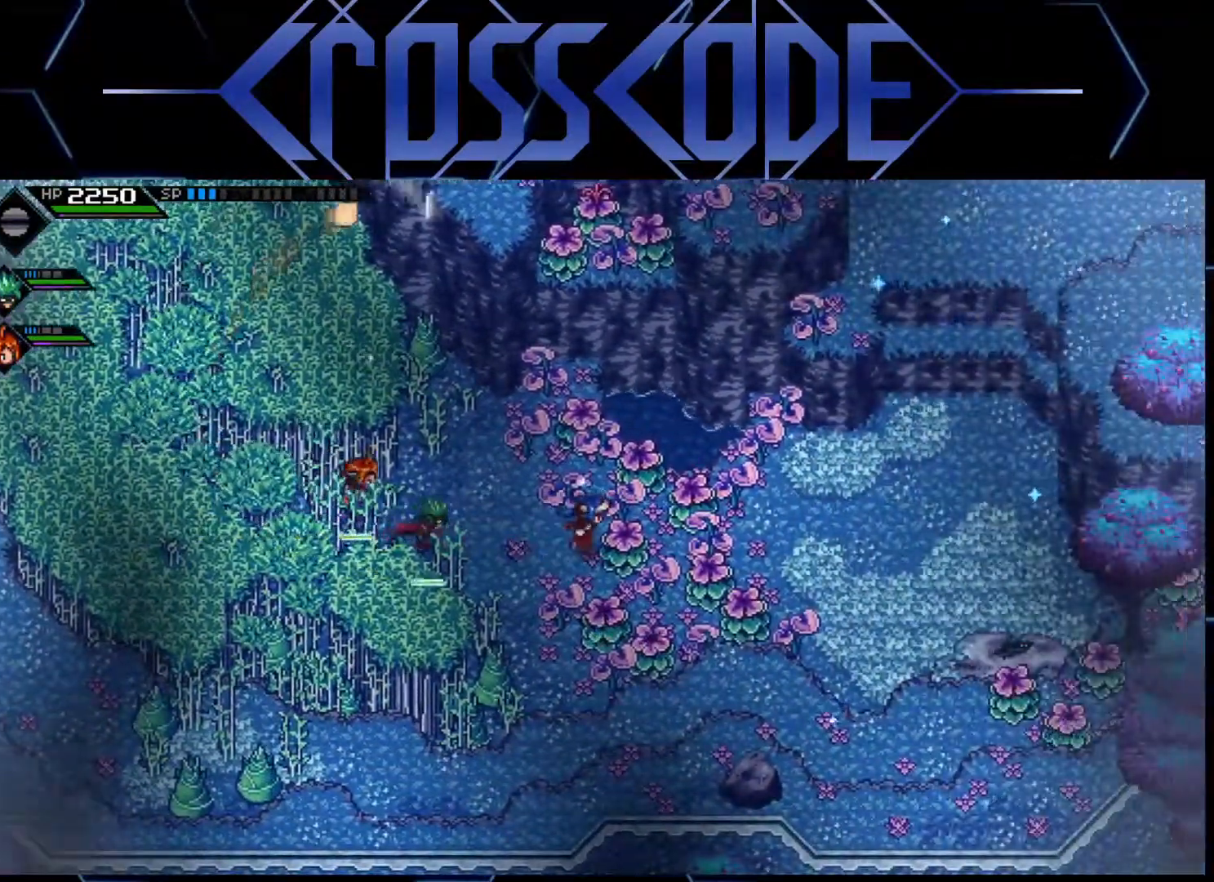
{"buttons": [], "left_stick": "down-right", "right_stick": "center", "events": [[467, "left_stick", "down-right"]]}
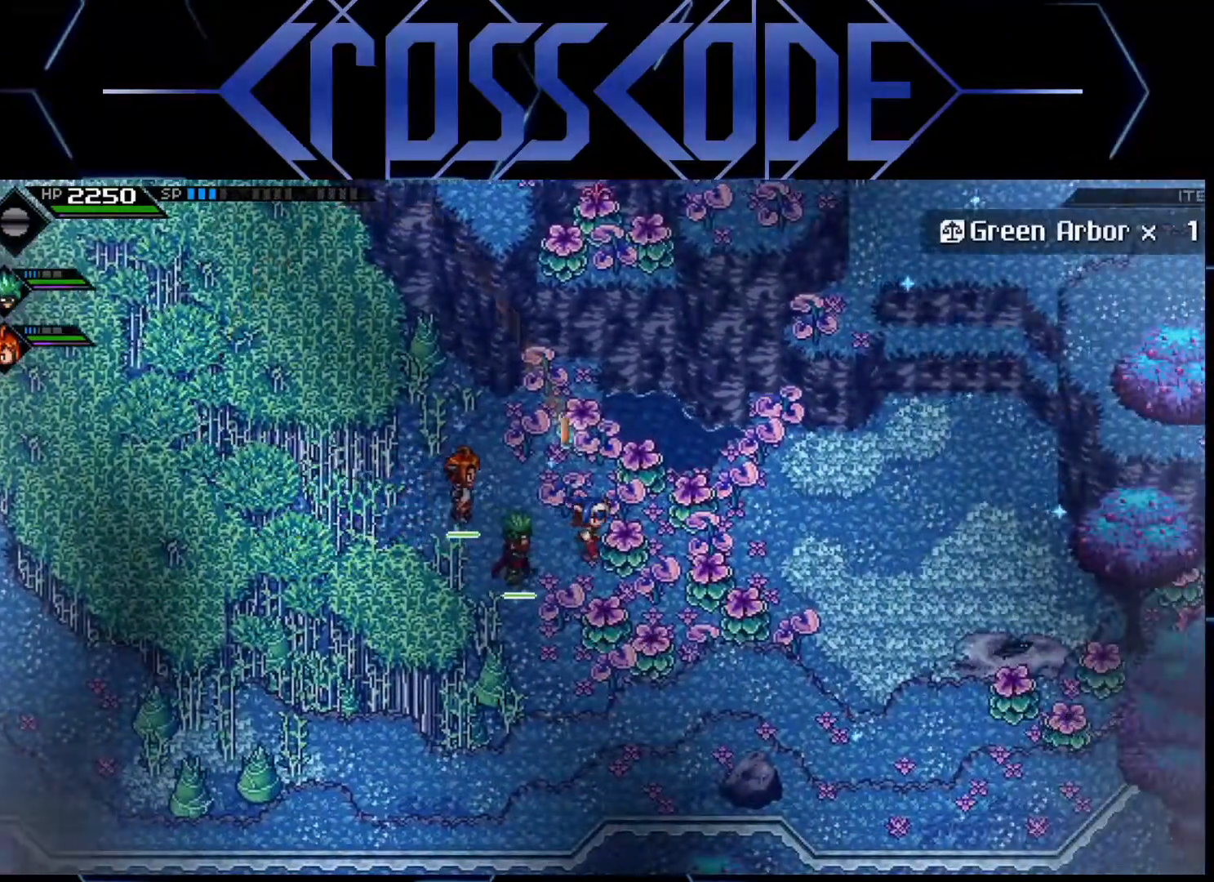
{"buttons": [], "left_stick": "right", "right_stick": "center", "events": [[167, "X", "down"], [183, "left_stick", "right"], [267, "X", "up"]]}
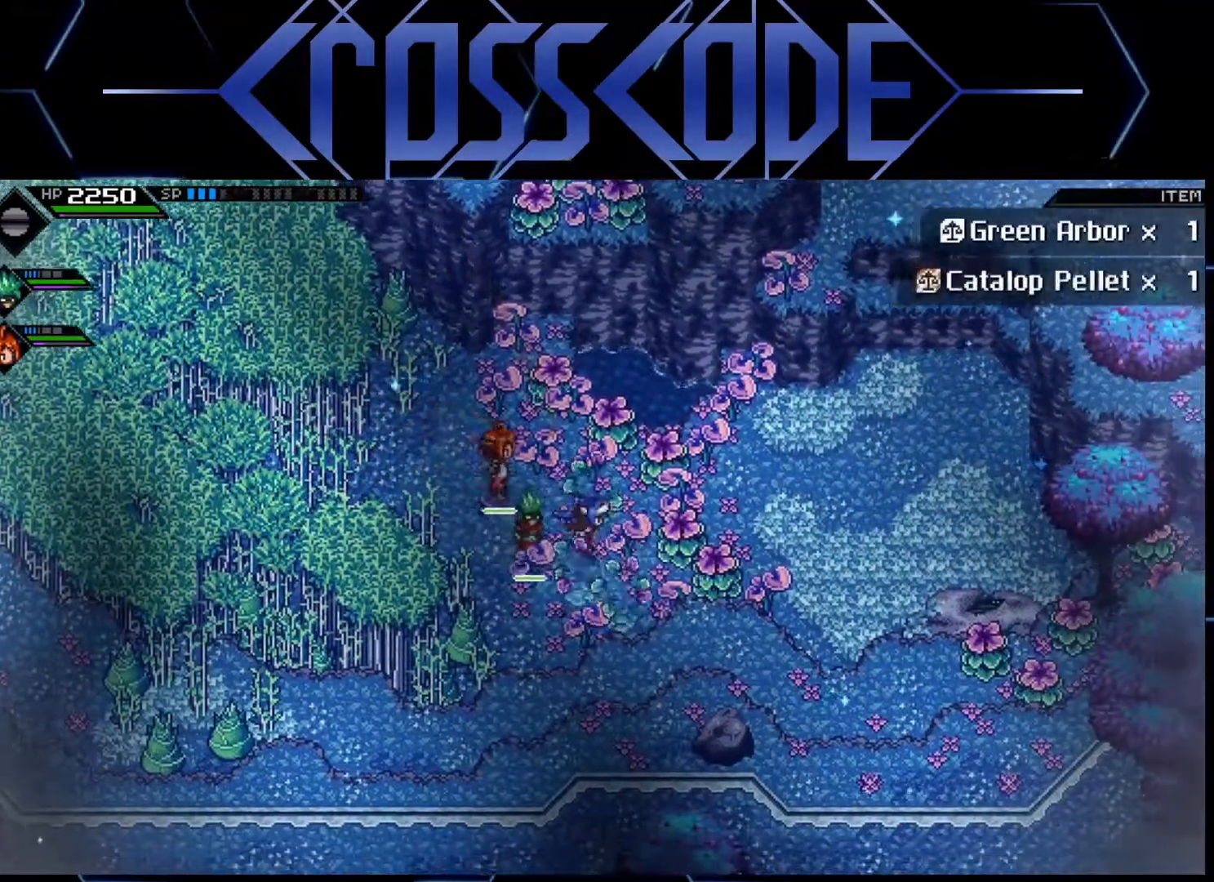
{"buttons": [], "left_stick": "up-right", "right_stick": "center", "events": [[67, "R2", "down"], [133, "R2", "up"], [167, "left_stick", "up-right"]]}
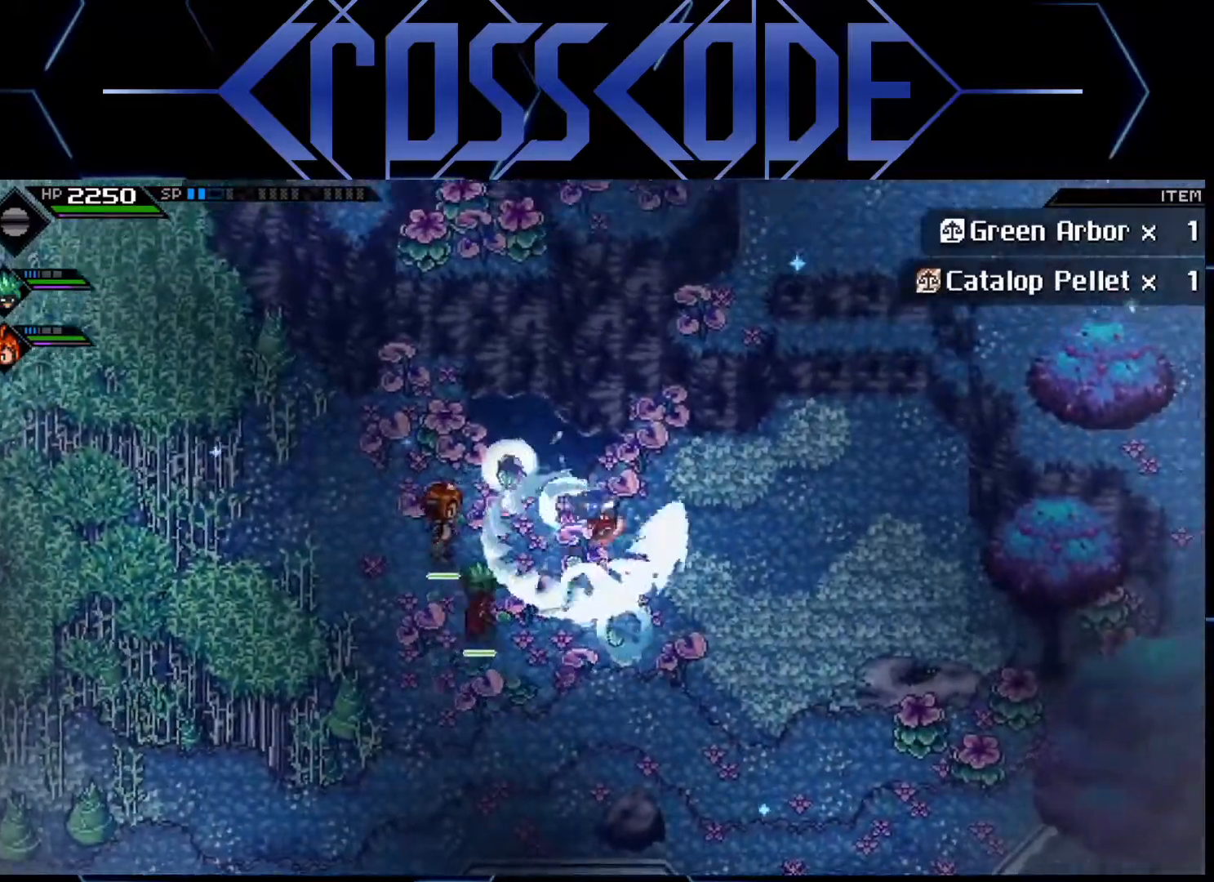
{"buttons": [], "left_stick": "right", "right_stick": "center", "events": [[233, "left_stick", "right"]]}
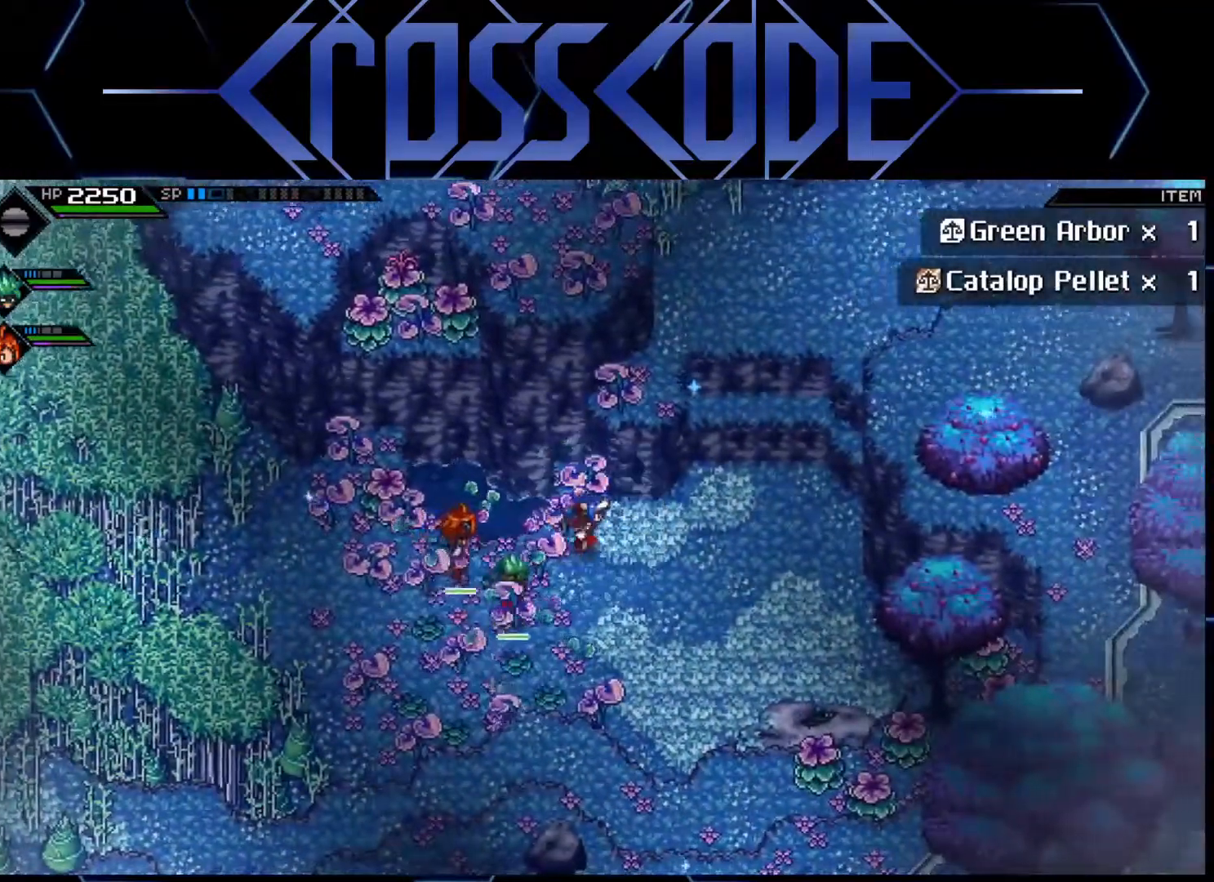
{"buttons": [], "left_stick": "up", "right_stick": "center", "events": [[233, "left_stick", "up-right"], [500, "left_stick", "up"]]}
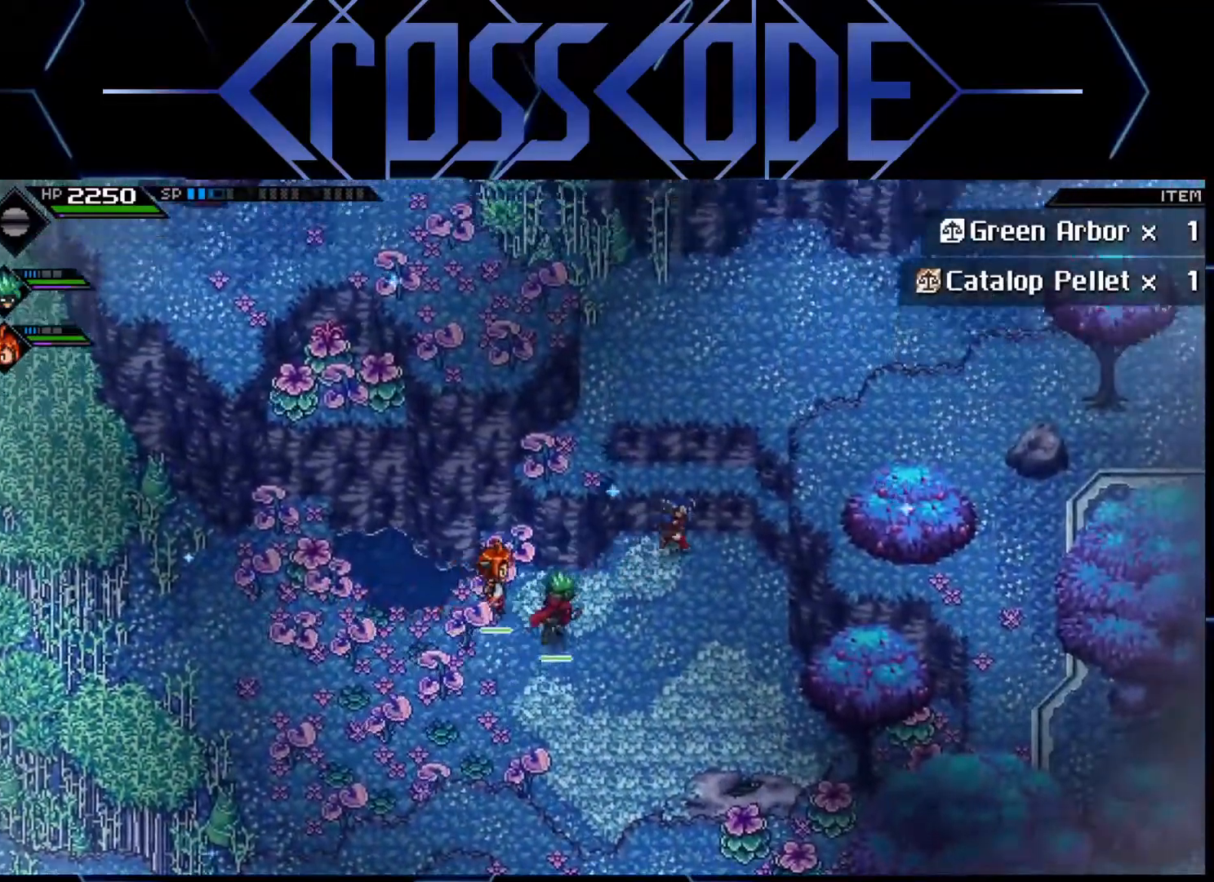
{"buttons": [], "left_stick": "up", "right_stick": "center", "events": []}
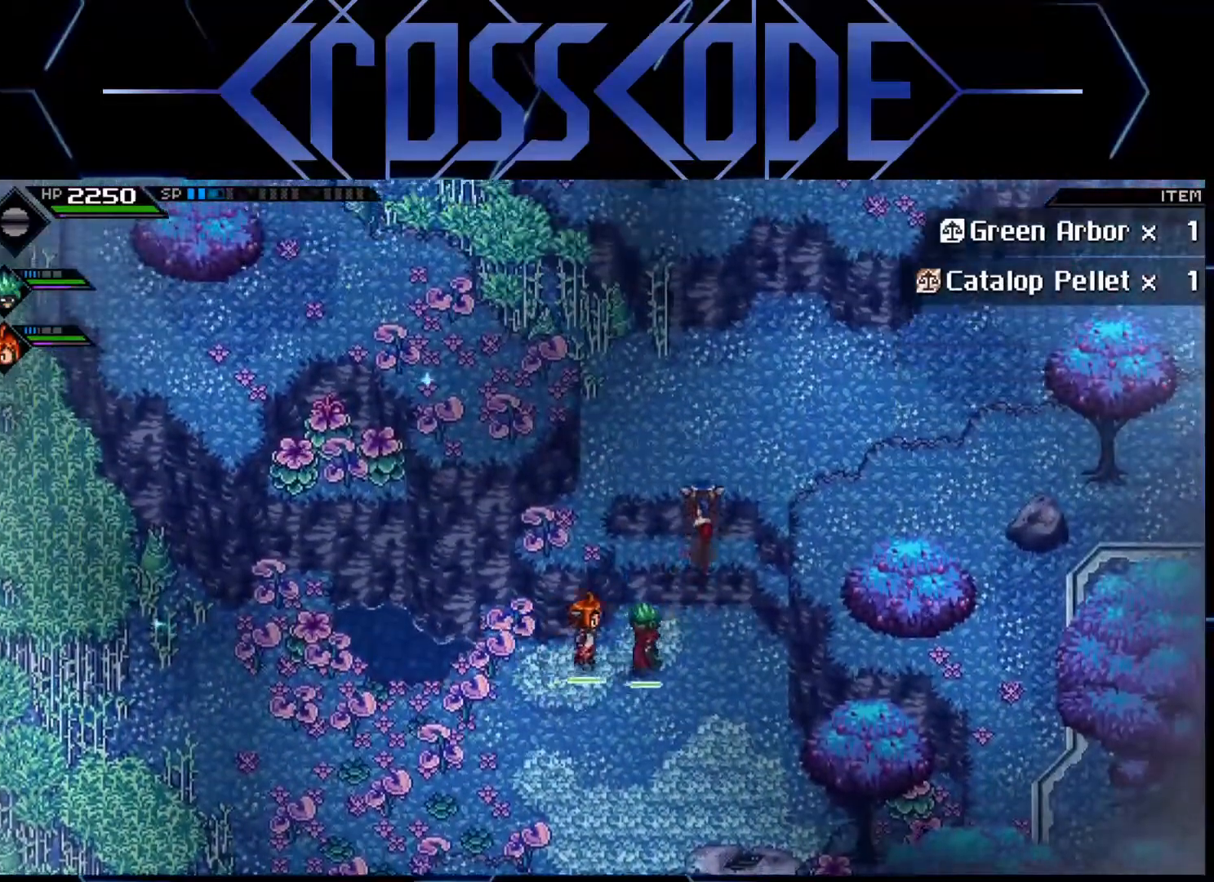
{"buttons": [], "left_stick": "right", "right_stick": "center", "events": [[100, "left_stick", "up-right"], [433, "left_stick", "right"]]}
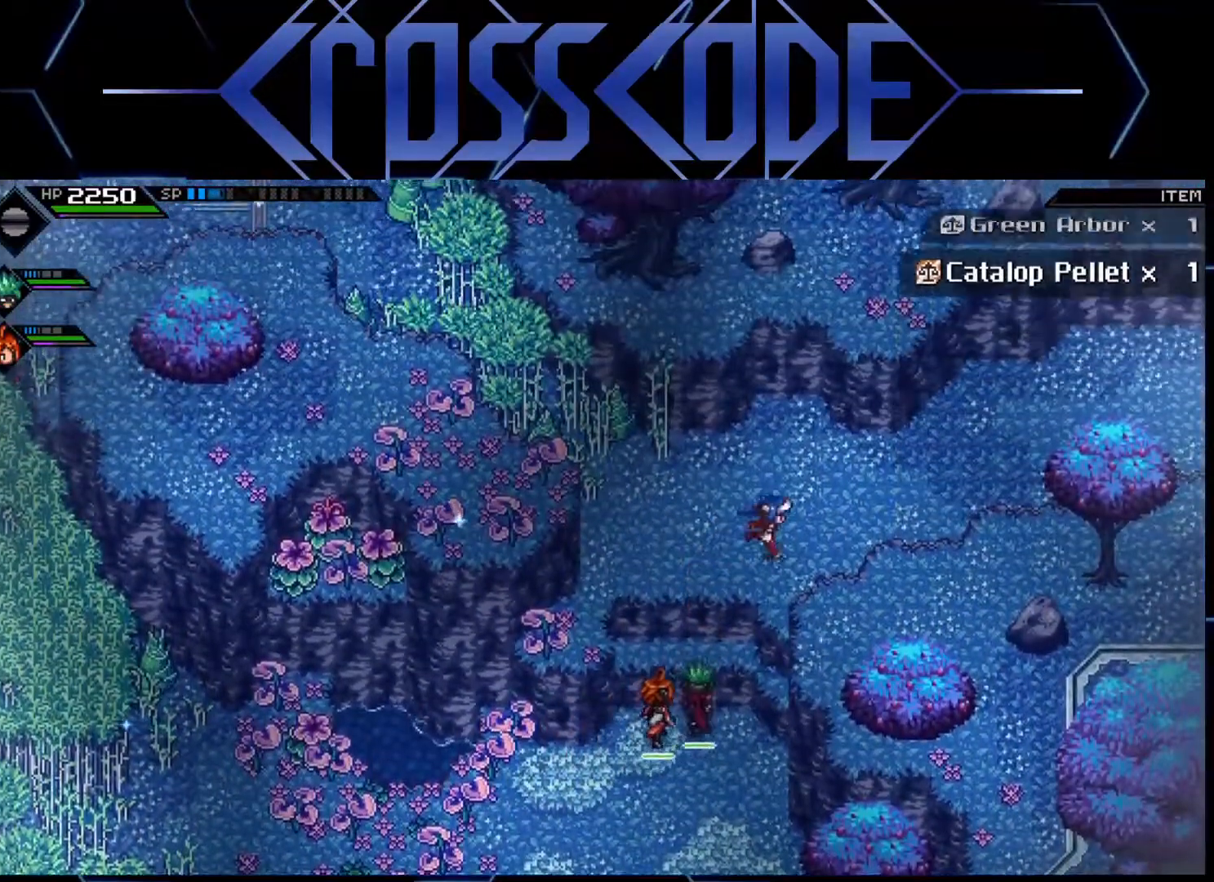
{"buttons": [], "left_stick": "right", "right_stick": "center", "events": [[33, "L1", "down"], [100, "L1", "up"], [183, "L1", "down"], [267, "L1", "up"], [333, "L1", "down"], [467, "L1", "up"]]}
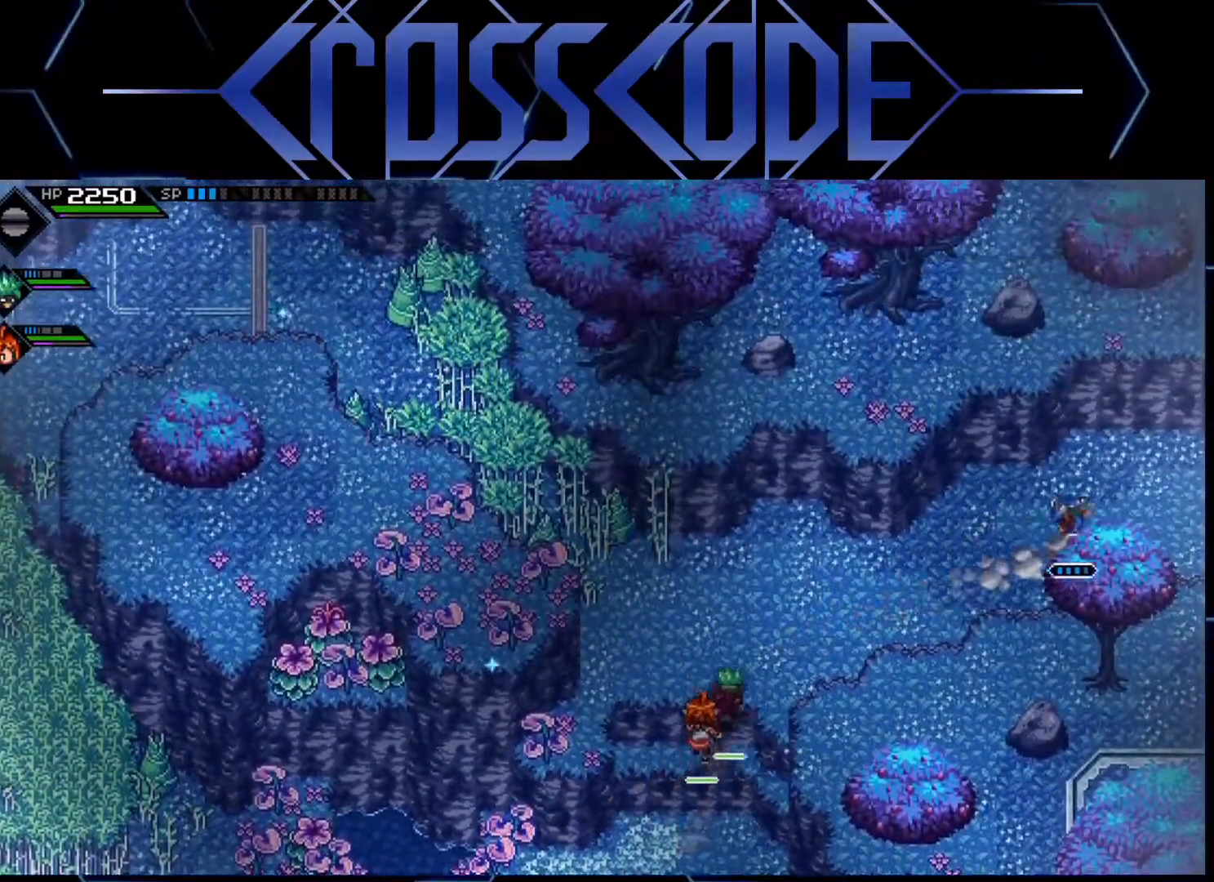
{"buttons": [], "left_stick": "right", "right_stick": "center", "events": []}
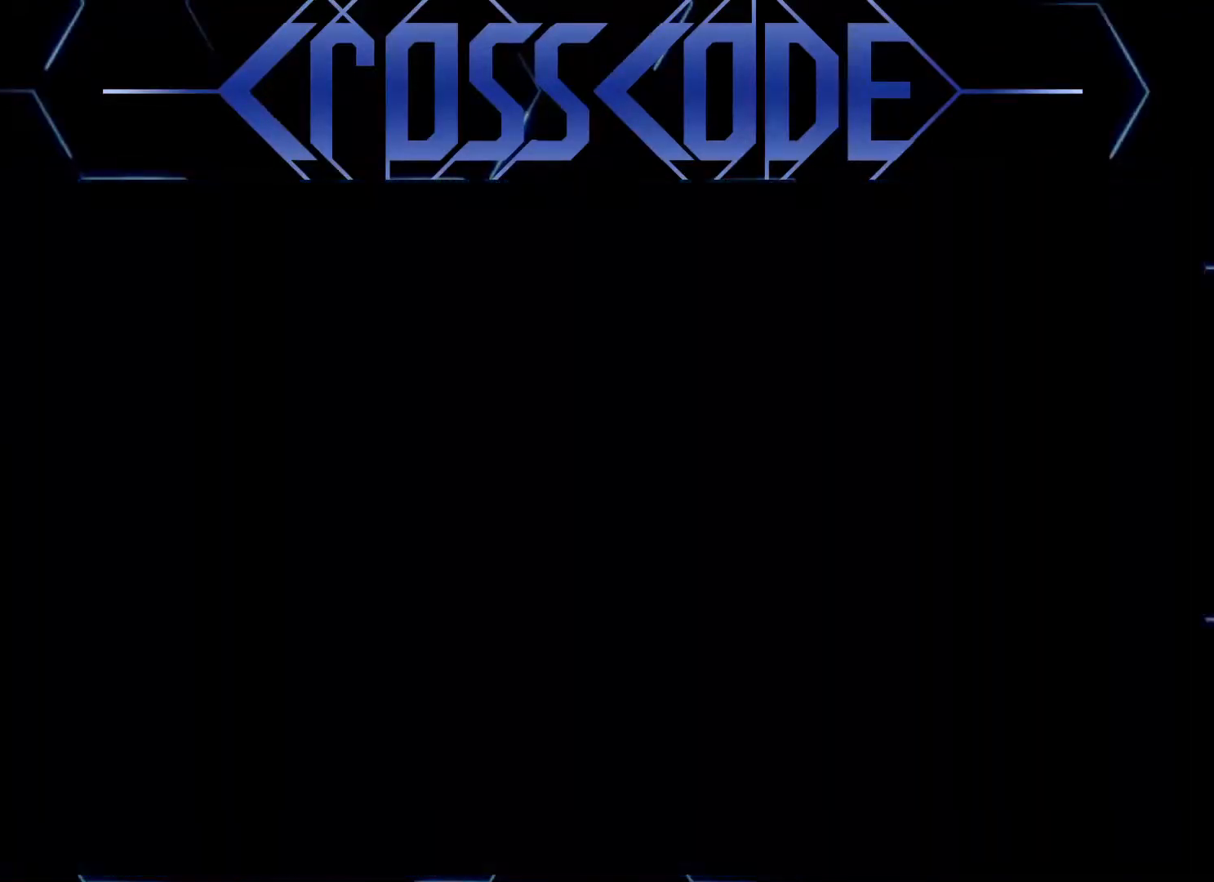
{"buttons": [], "left_stick": "center", "right_stick": "center", "events": [[50, "left_stick", "center"]]}
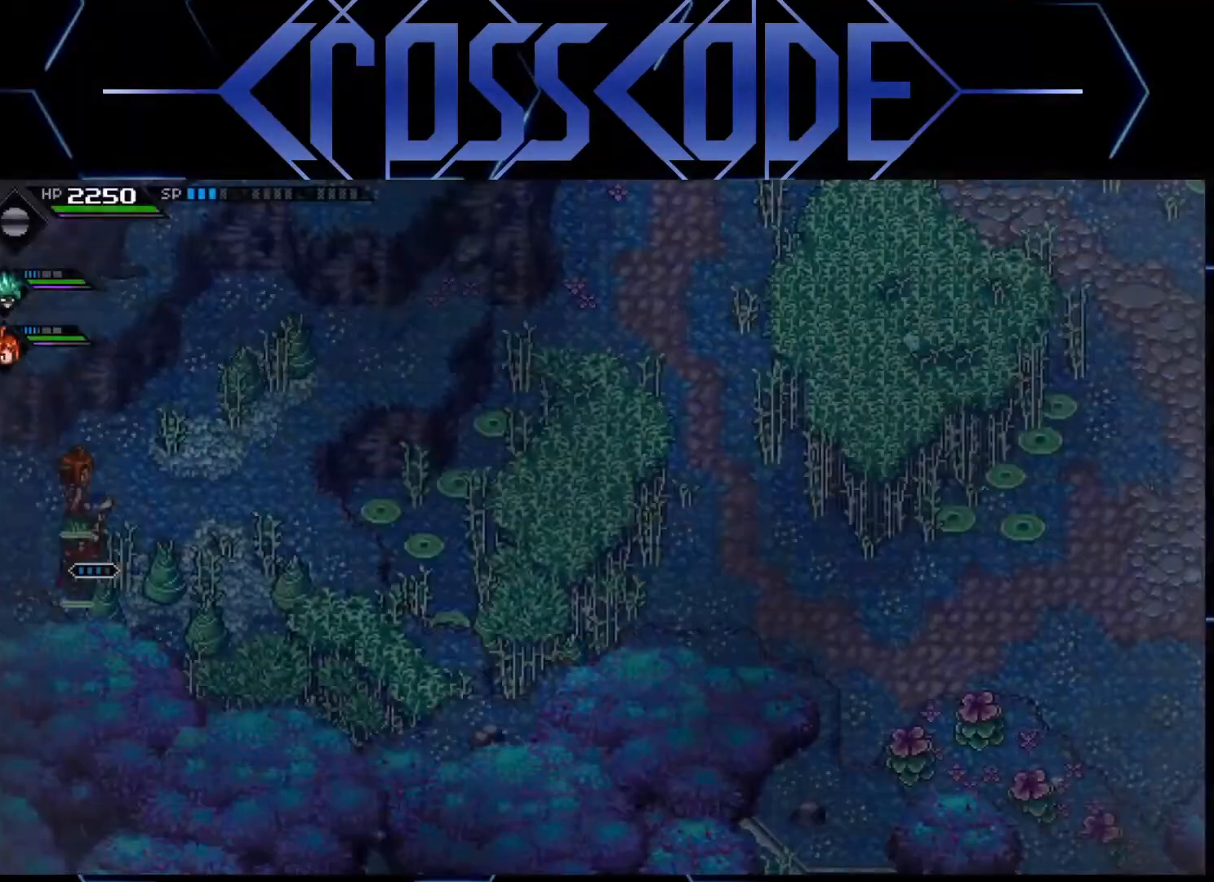
{"buttons": [], "left_stick": "right", "right_stick": "center", "events": [[350, "left_stick", "right"]]}
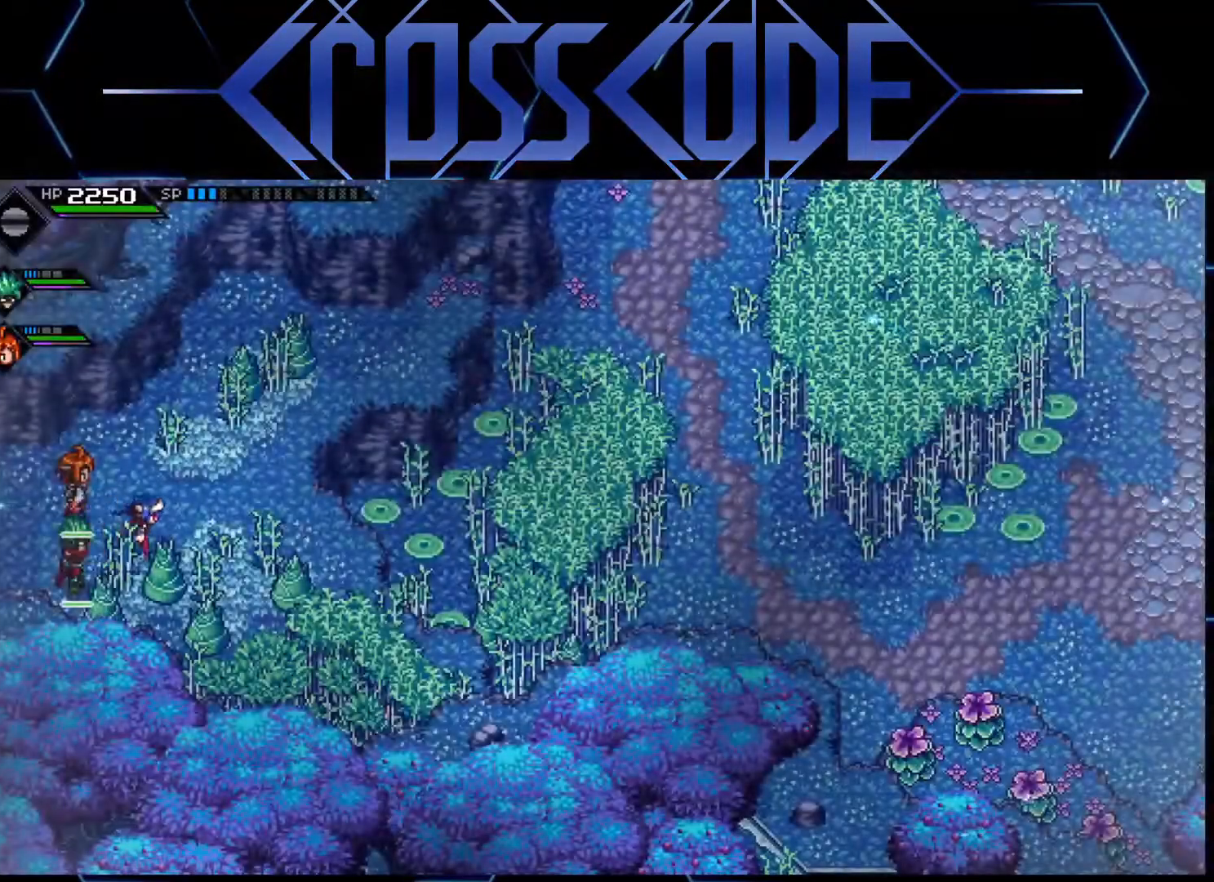
{"buttons": [], "left_stick": "down", "right_stick": "center", "events": [[67, "left_stick", "center"], [133, "left_stick", "down-right"], [217, "X", "down"], [300, "left_stick", "down"], [383, "X", "up"]]}
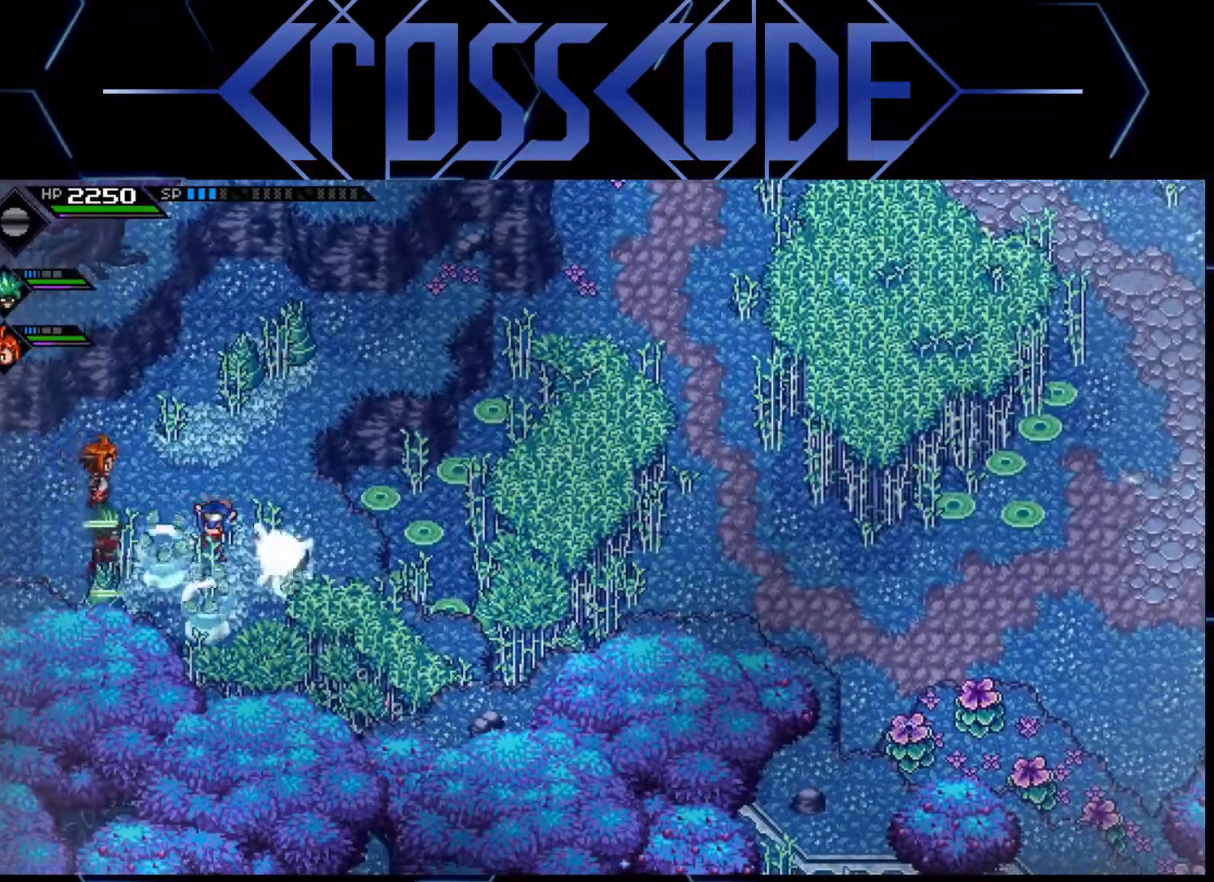
{"buttons": [], "left_stick": "center", "right_stick": "center", "events": [[167, "X", "down"], [250, "left_stick", "center"], [317, "X", "up"]]}
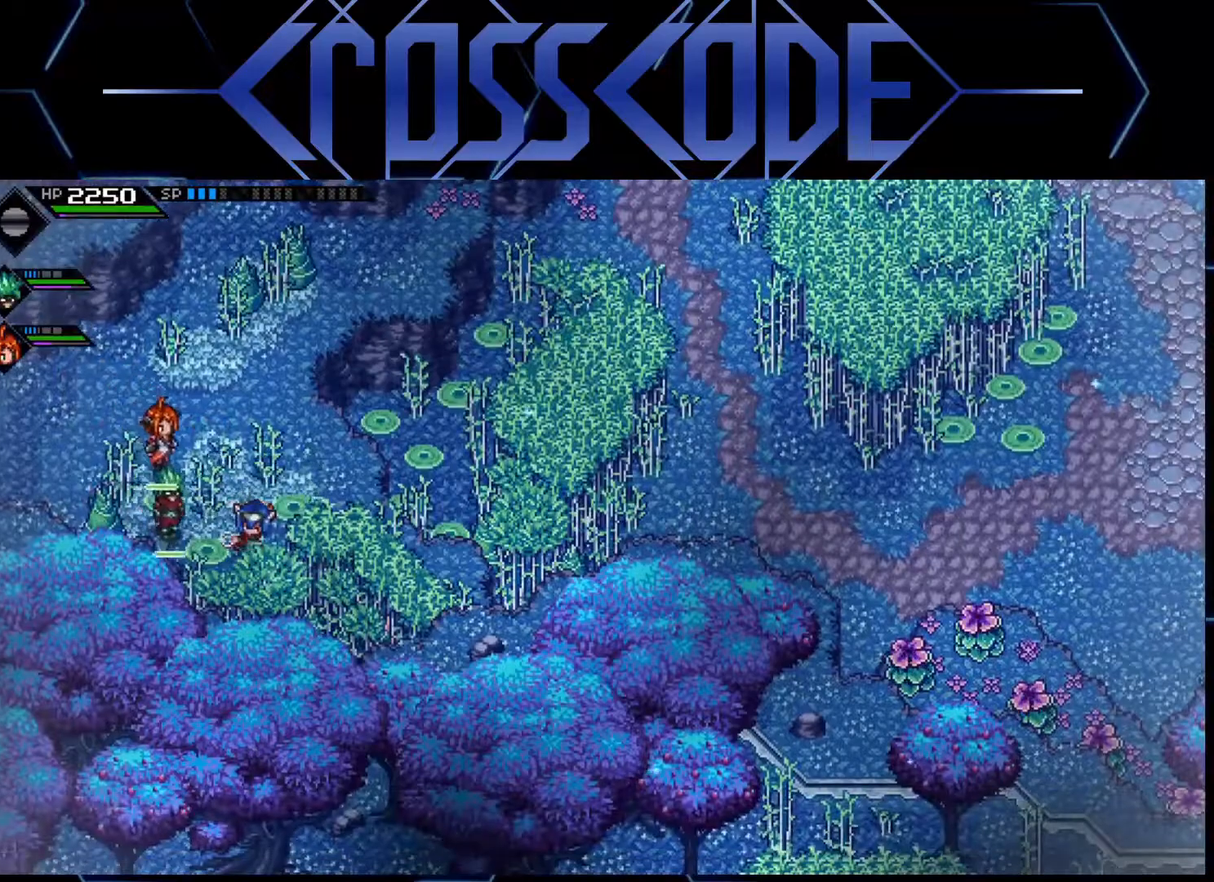
{"buttons": [], "left_stick": "up", "right_stick": "center", "events": [[83, "left_stick", "up"]]}
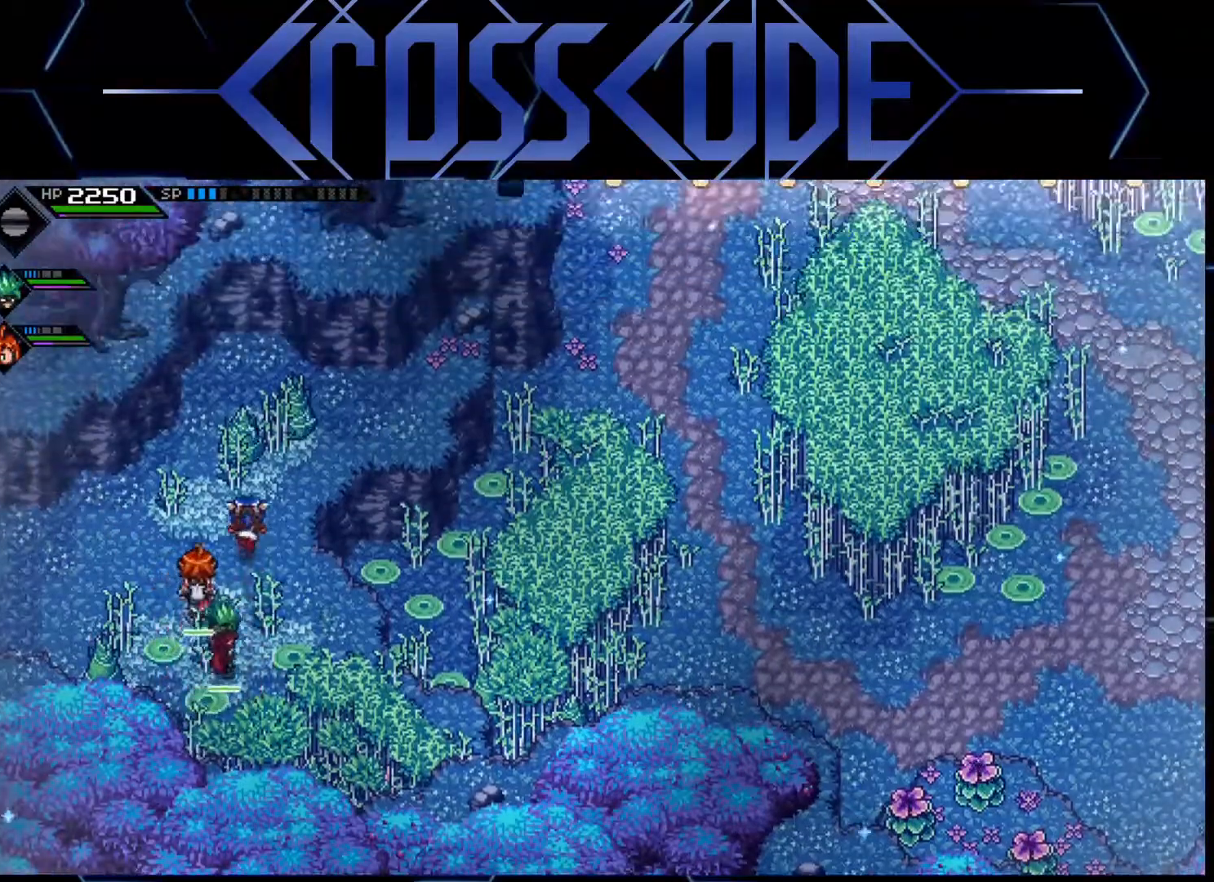
{"buttons": [], "left_stick": "down", "right_stick": "center", "events": [[133, "X", "down"], [283, "X", "up"], [283, "left_stick", "center"], [433, "left_stick", "down"]]}
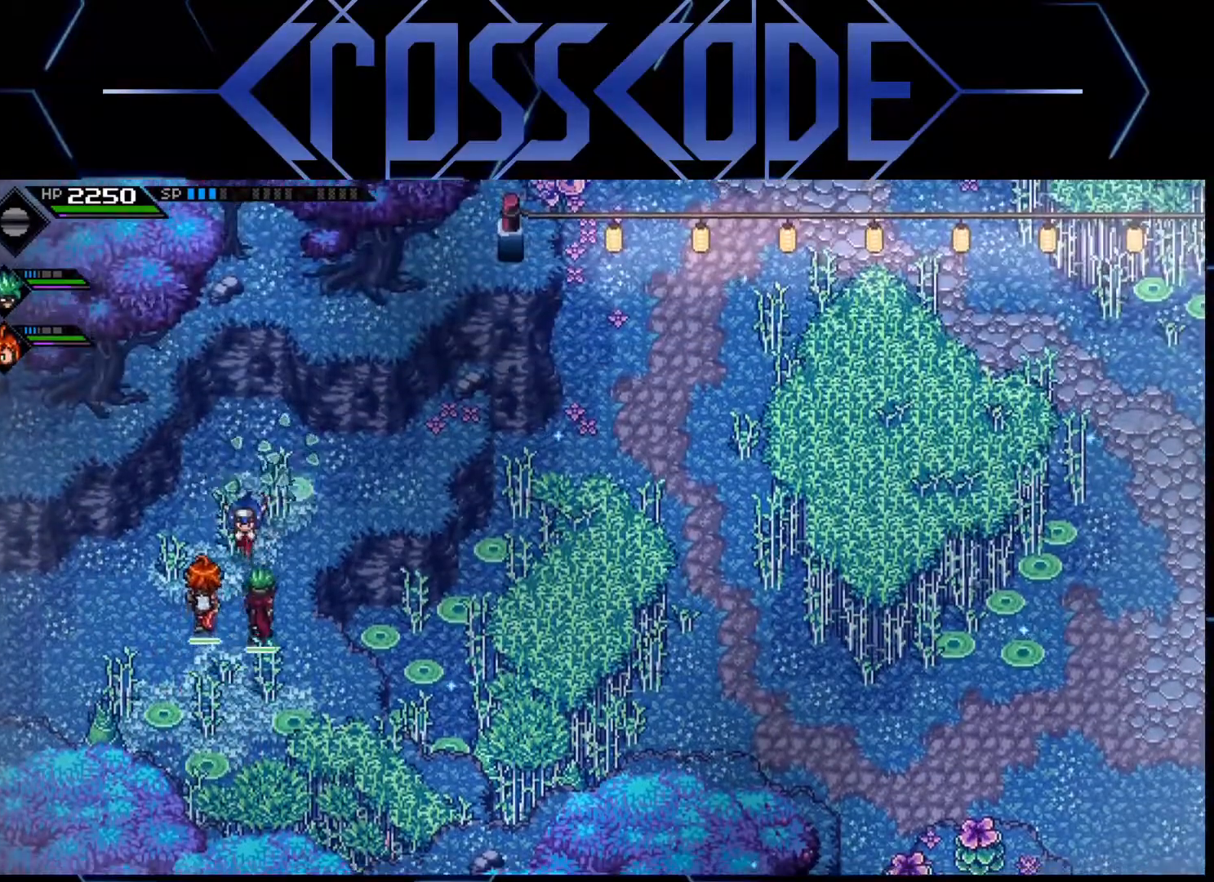
{"buttons": [], "left_stick": "center", "right_stick": "center", "events": [[450, "left_stick", "center"]]}